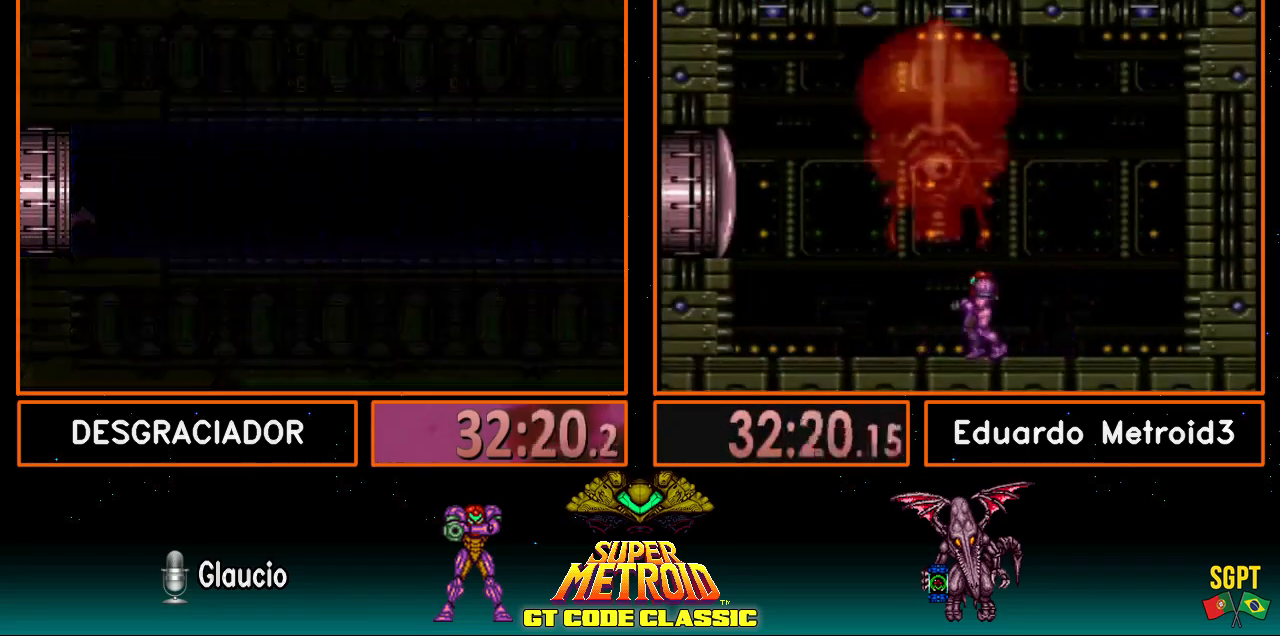
Gameplay with a controller (Nintendo layout); each line is a JSON object with the inputs held at the frame after it. "events" lists button and stick changes between this image and that frame as [ms after this image, input, new state], when the widget could be followed in between. Not read: L3 R3.
{"buttons": [], "events": []}
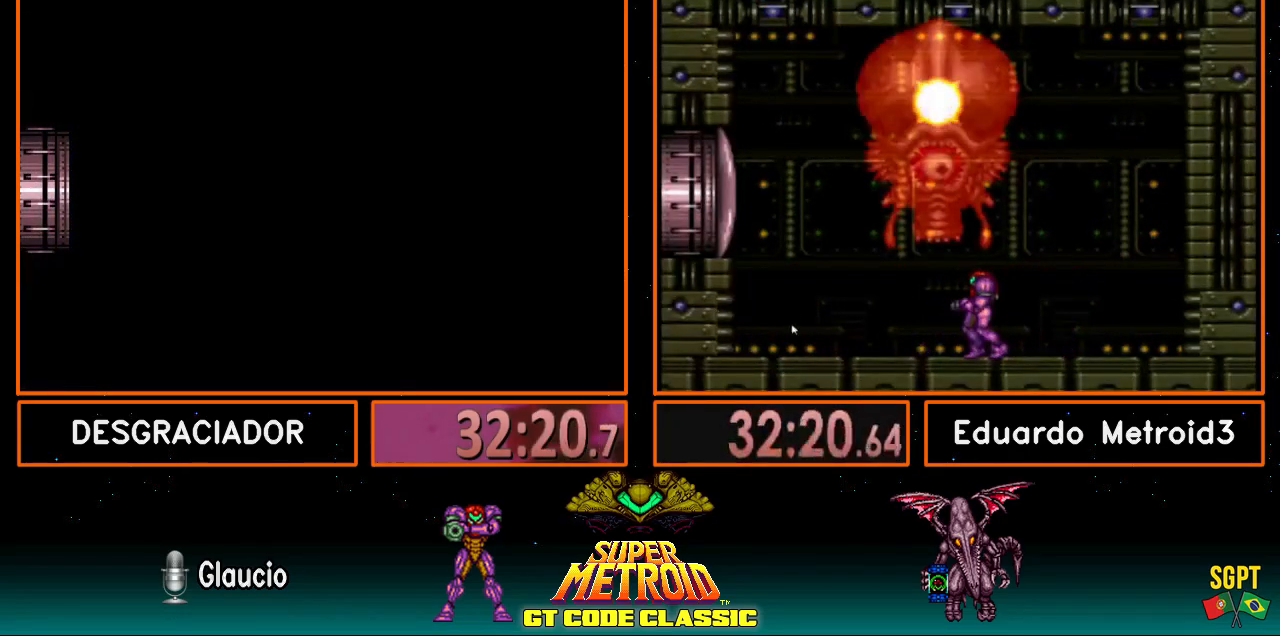
{"buttons": [], "events": []}
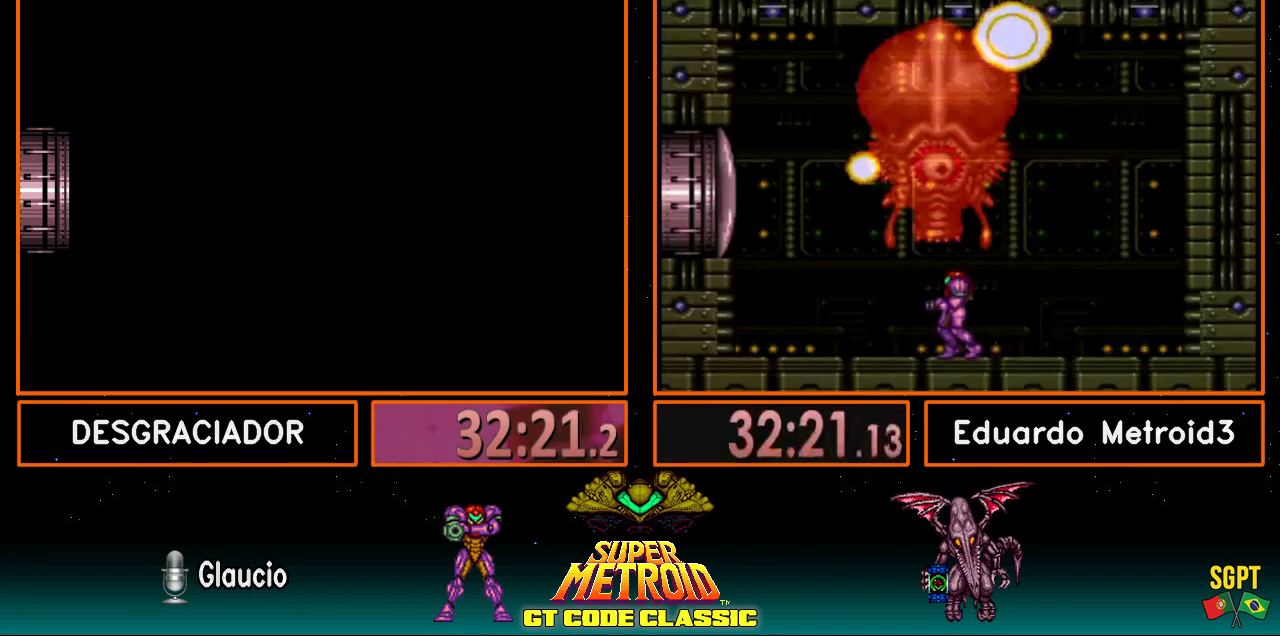
{"buttons": [], "events": []}
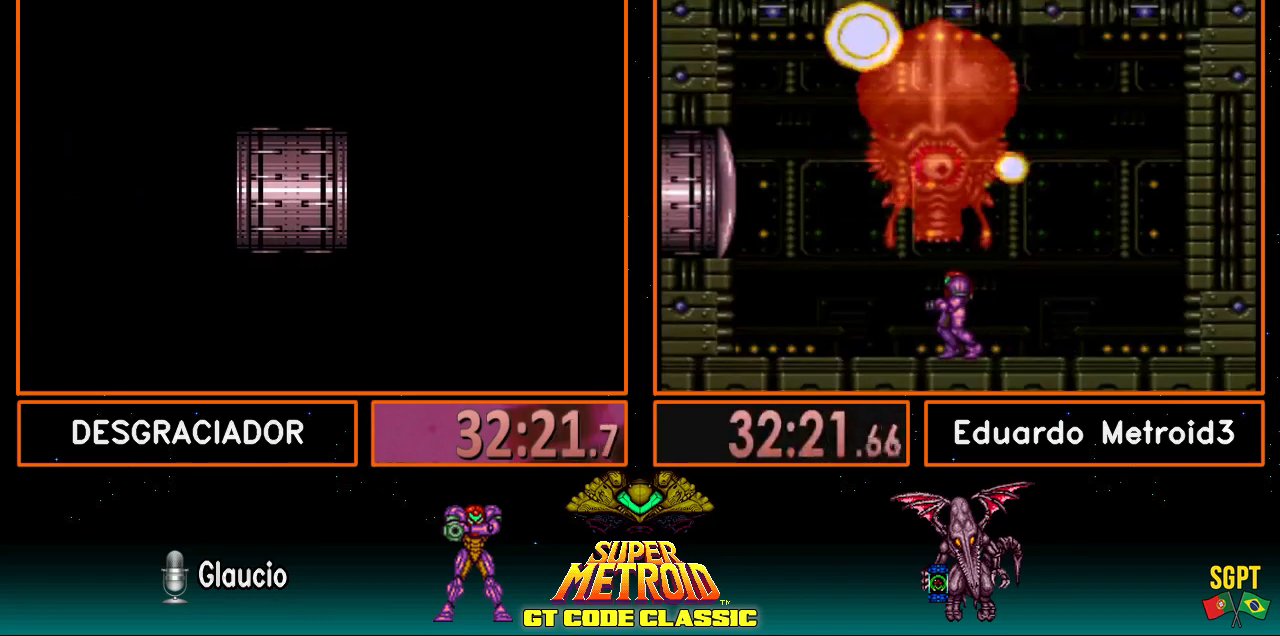
{"buttons": ["L1"], "events": [[400, "L1", "down"]]}
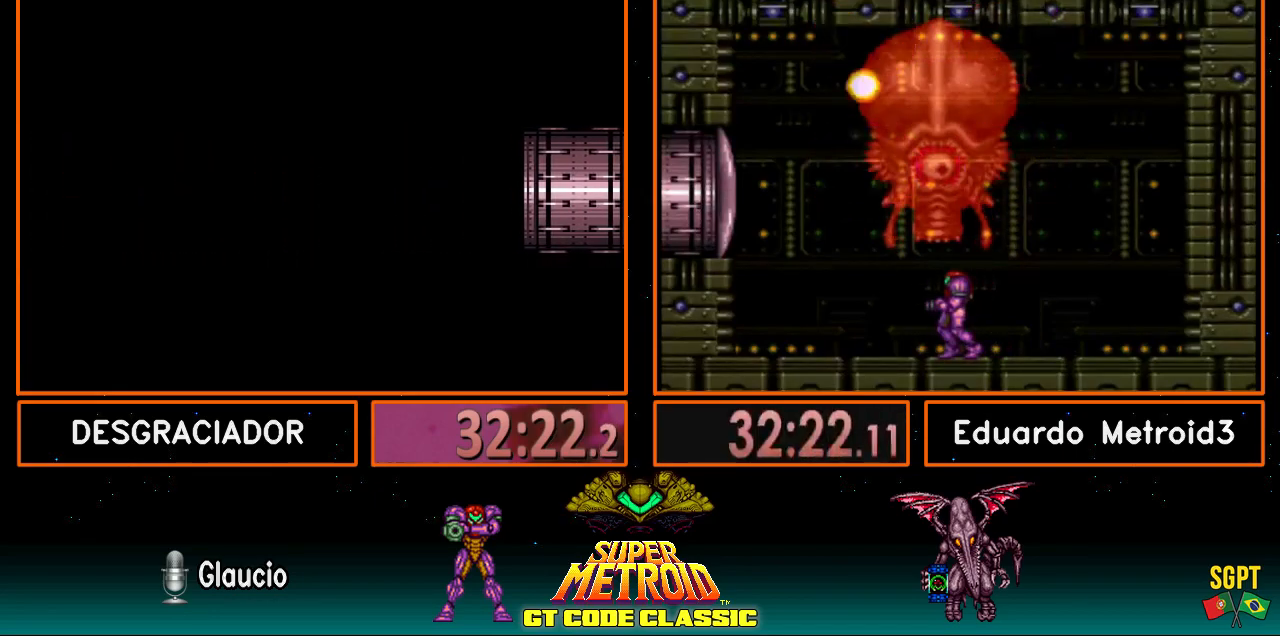
{"buttons": ["L1"], "events": []}
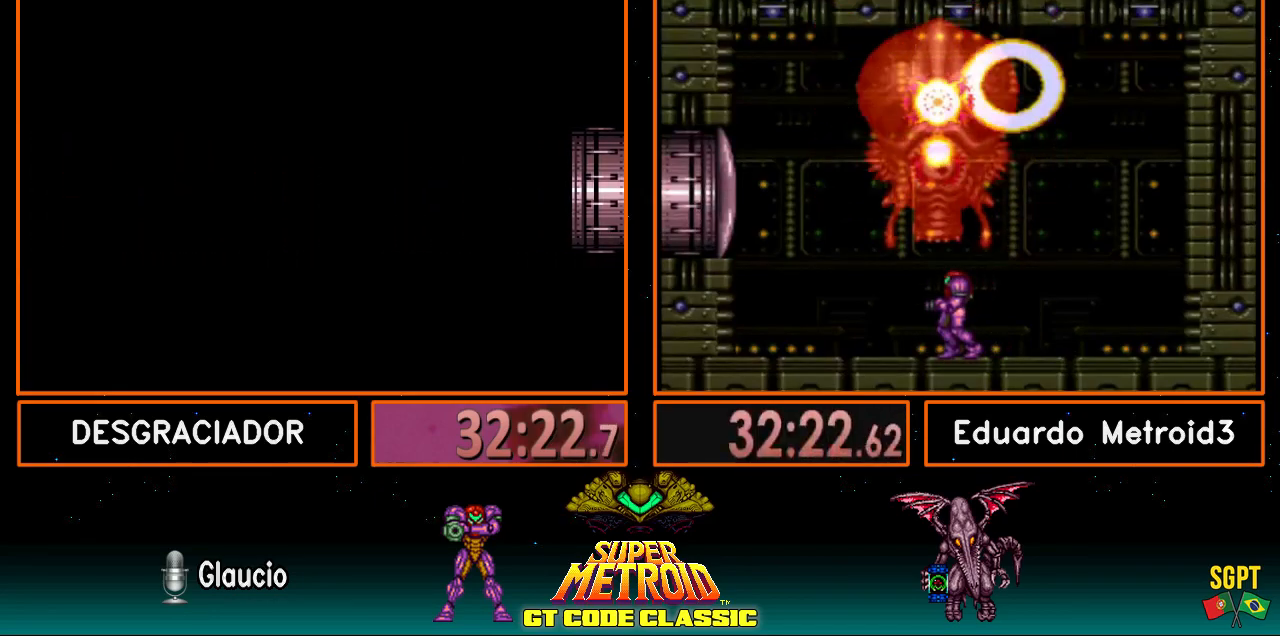
{"buttons": ["L1"], "events": []}
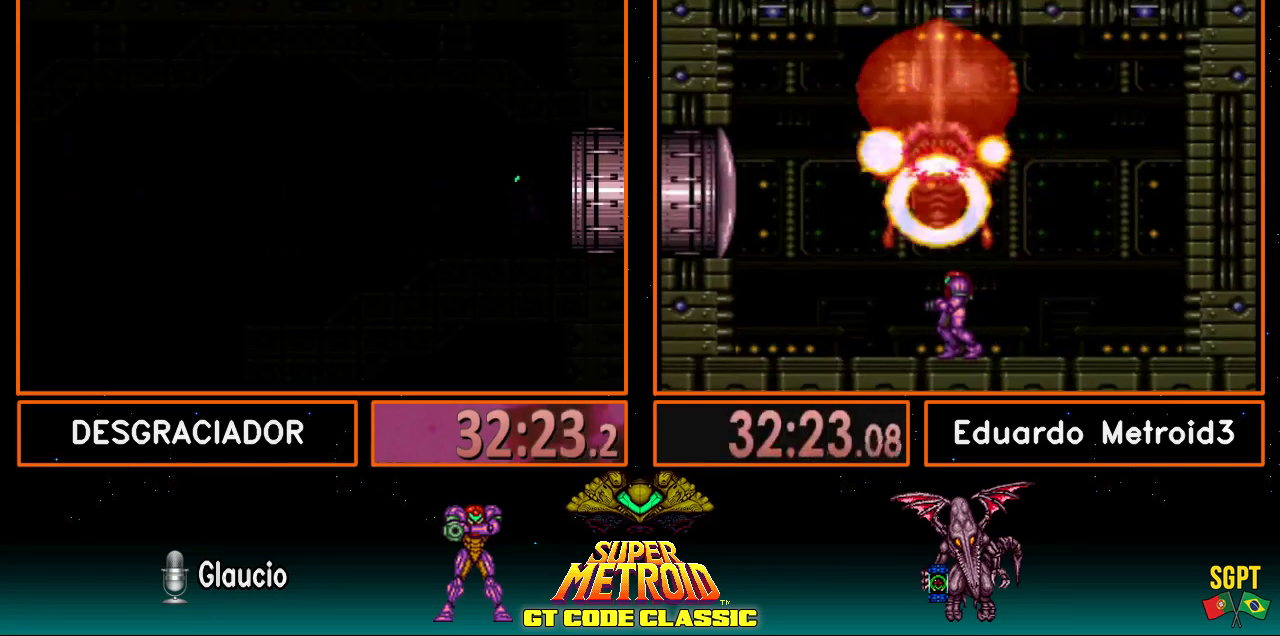
{"buttons": ["L1"], "events": []}
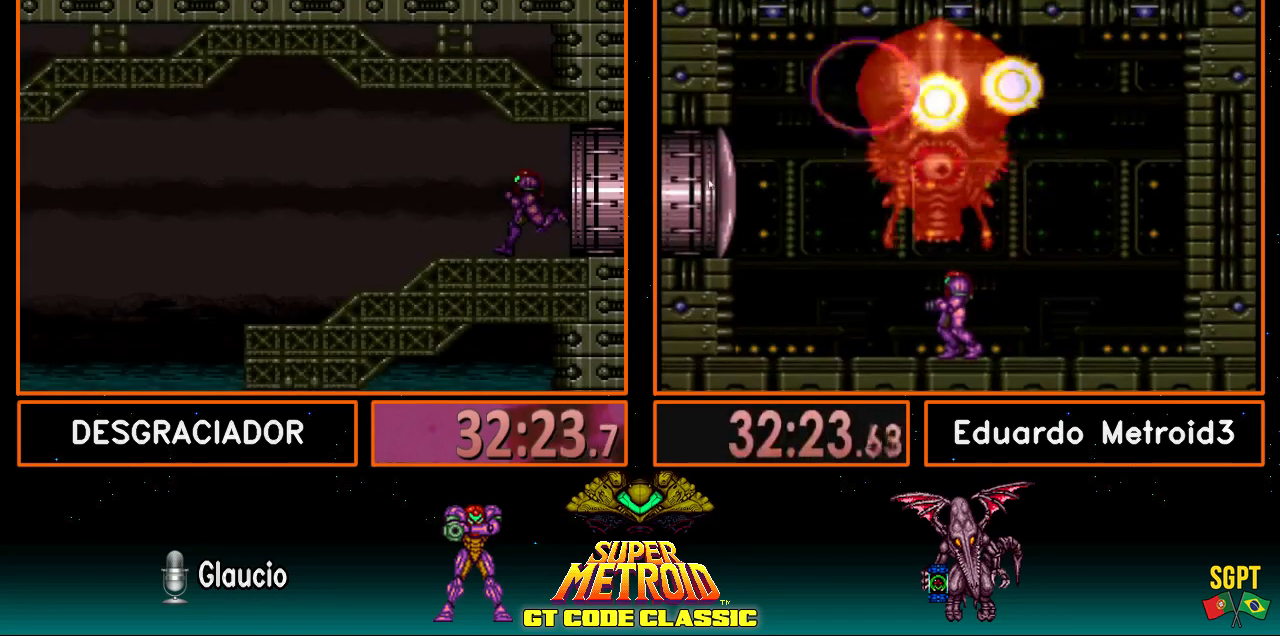
{"buttons": ["L1"], "events": []}
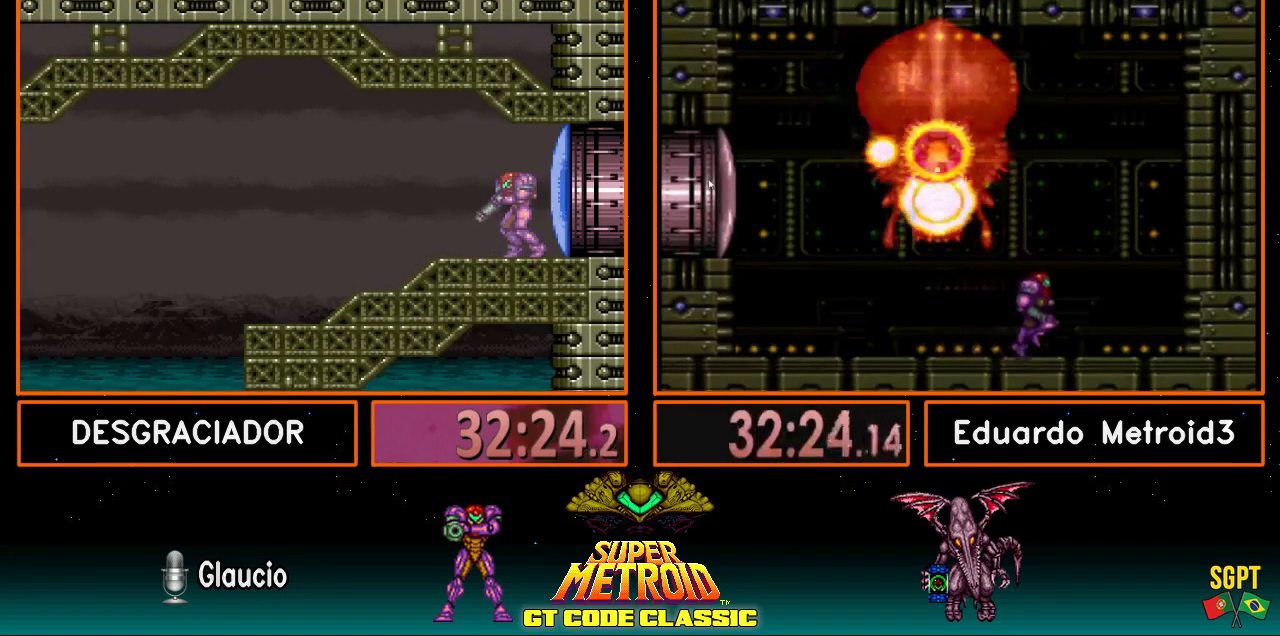
{"buttons": [], "events": [[50, "A", "down"], [50, "L1", "up"], [150, "DPAD_LEFT", "down"], [400, "A", "up"], [400, "DPAD_LEFT", "up"]]}
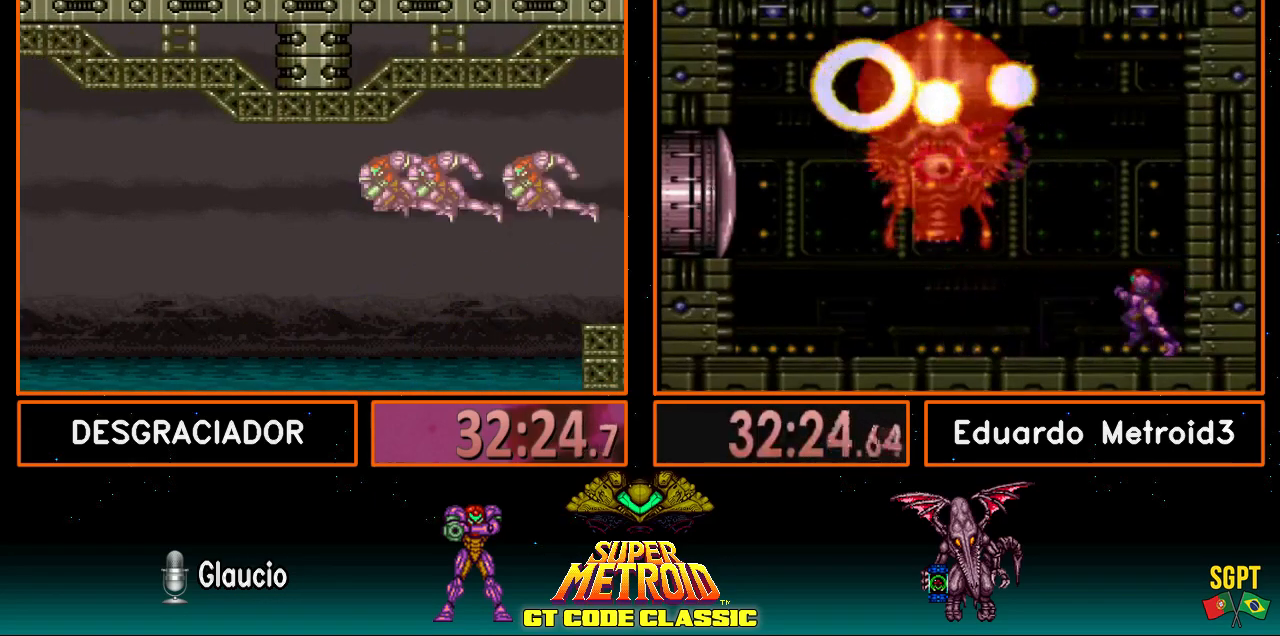
{"buttons": [], "events": []}
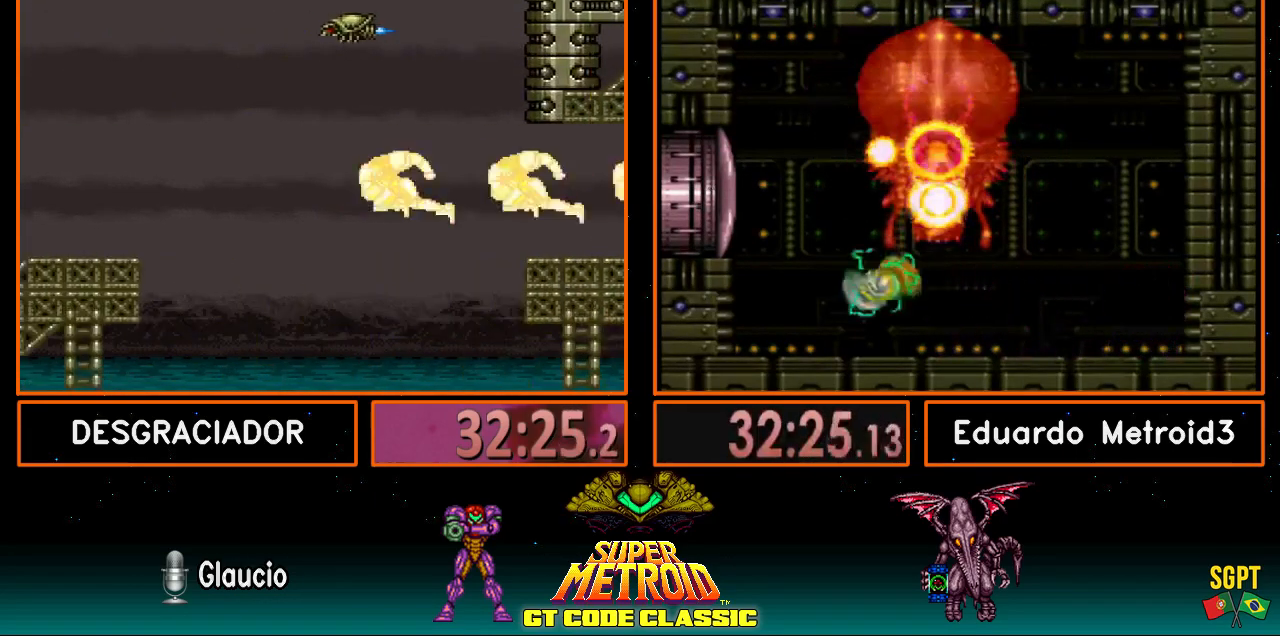
{"buttons": [], "events": []}
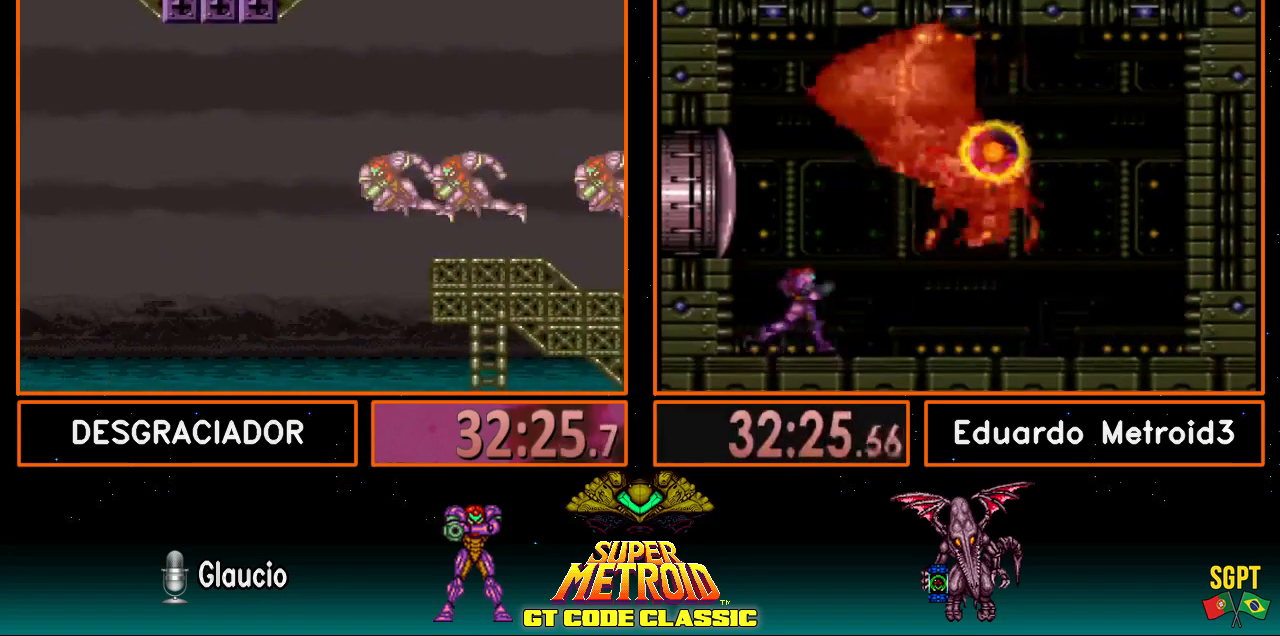
{"buttons": [], "events": []}
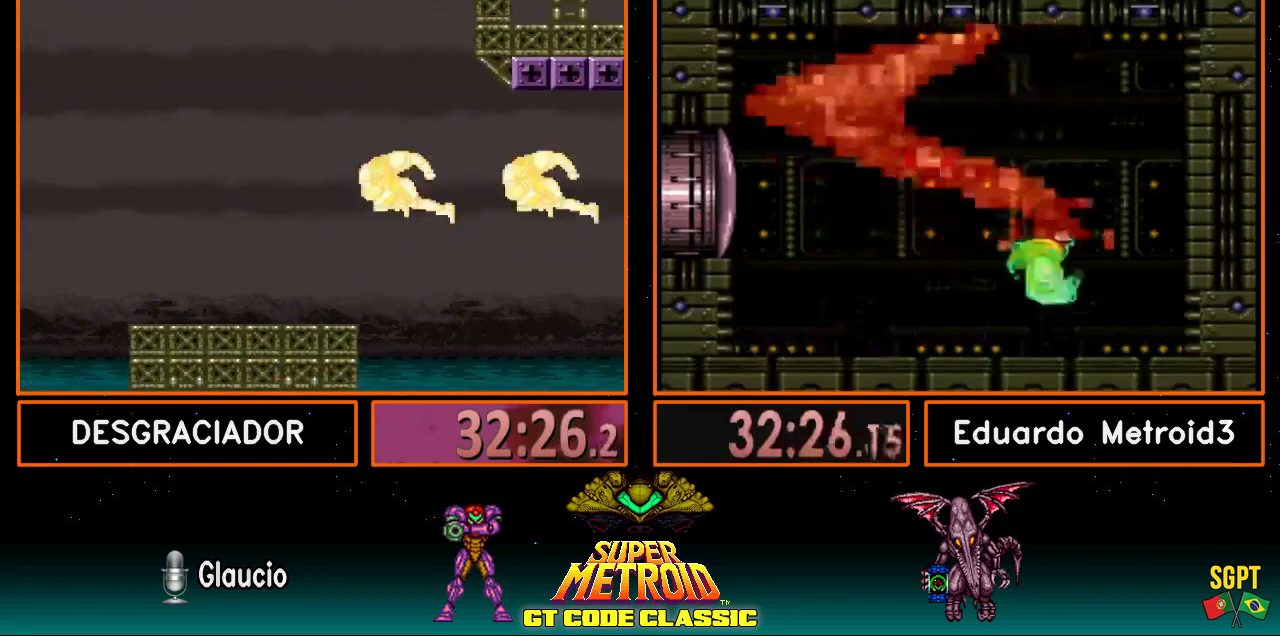
{"buttons": [], "events": []}
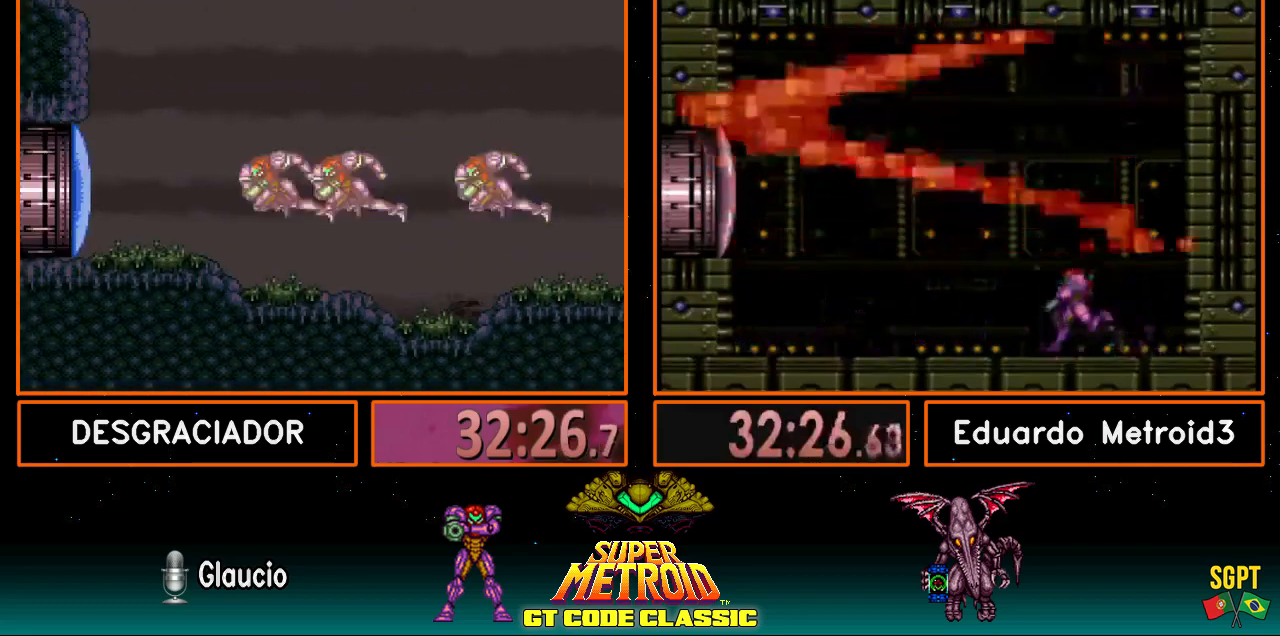
{"buttons": [], "events": [[167, "X", "down"], [317, "X", "up"], [417, "X", "down"], [500, "X", "up"]]}
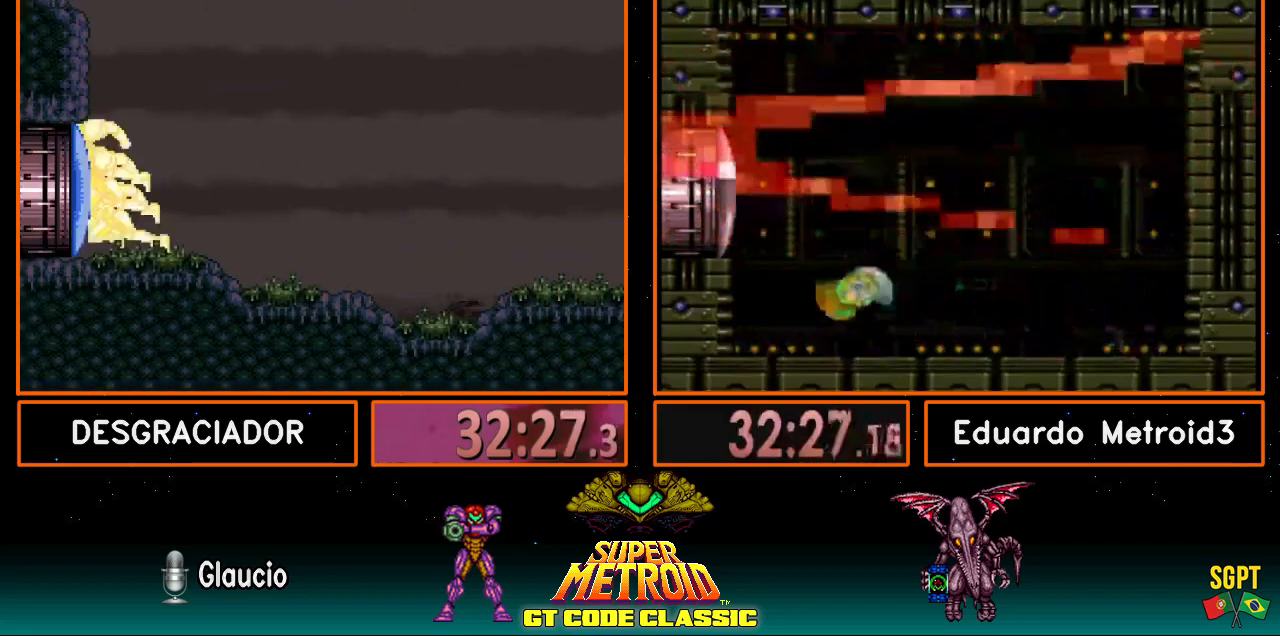
{"buttons": ["X"], "events": [[67, "X", "down"], [150, "X", "up"], [217, "X", "down"], [317, "X", "up"], [383, "X", "down"], [450, "X", "up"], [500, "X", "down"]]}
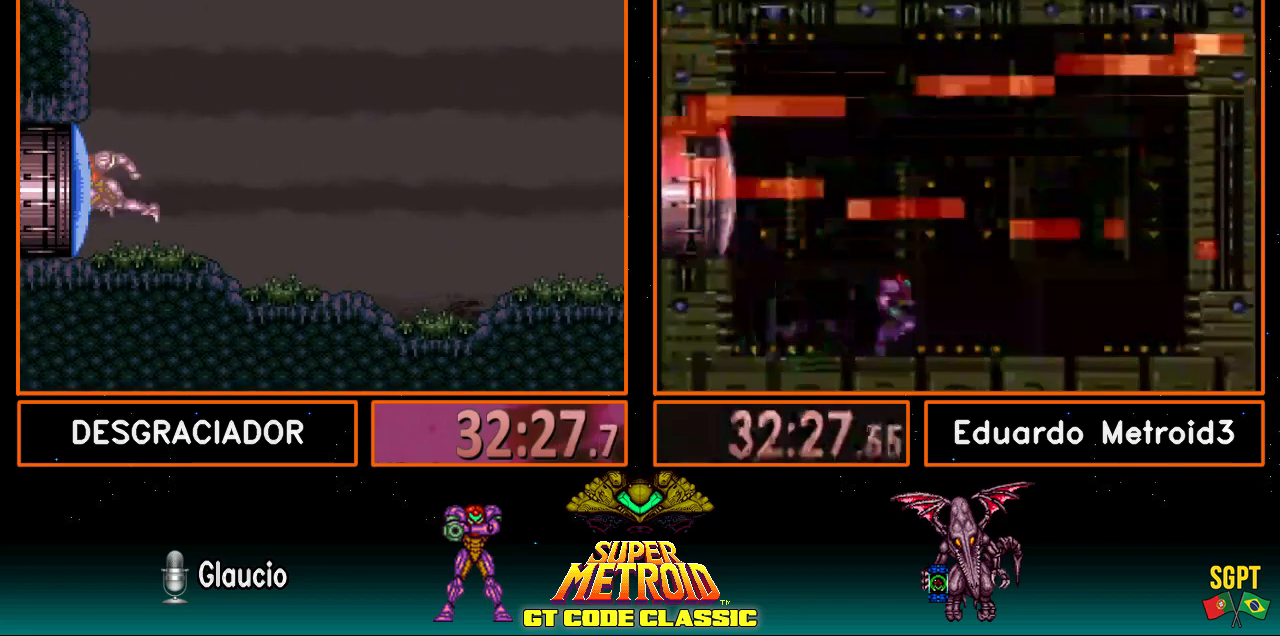
{"buttons": [], "events": [[100, "X", "up"], [150, "X", "down"], [233, "X", "up"], [300, "X", "down"], [367, "X", "up"], [400, "X", "down"], [483, "X", "up"]]}
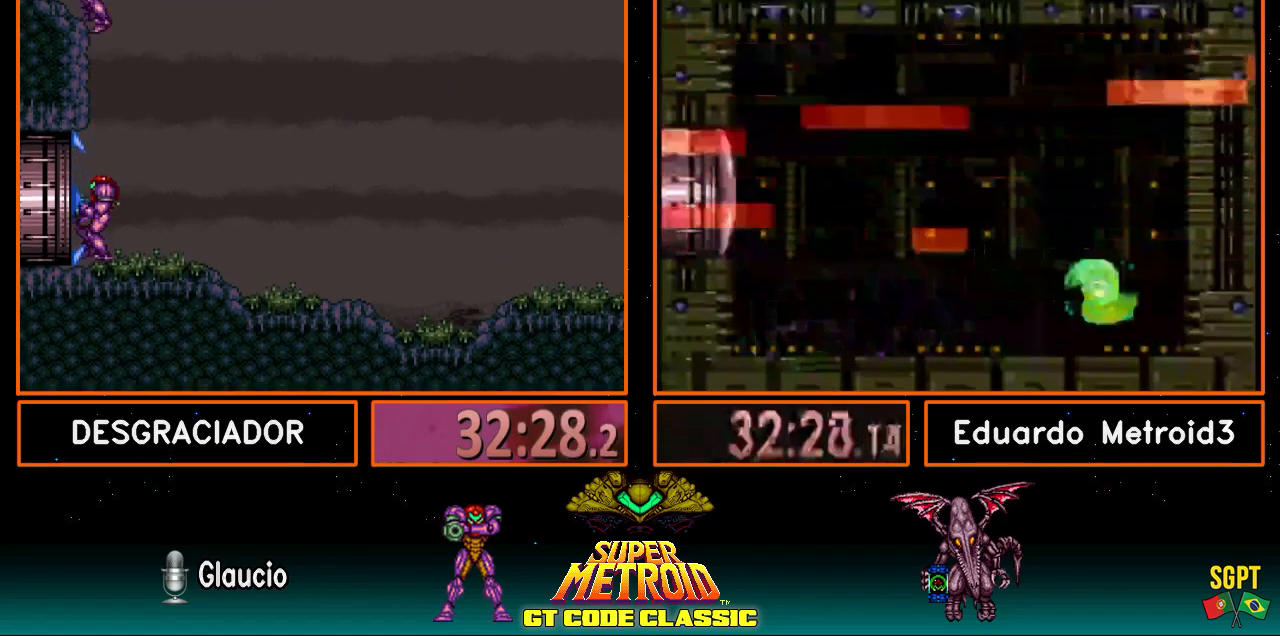
{"buttons": ["B", "DPAD_LEFT"], "events": [[150, "B", "down"], [183, "DPAD_LEFT", "down"]]}
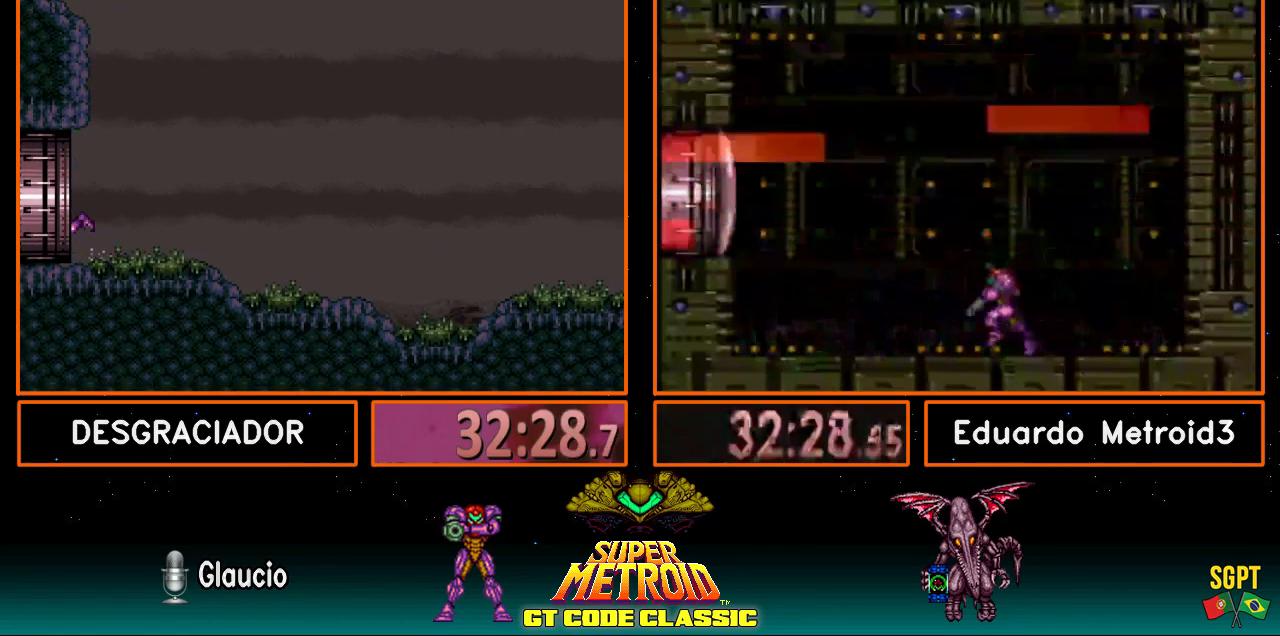
{"buttons": ["B"], "events": [[183, "DPAD_LEFT", "up"]]}
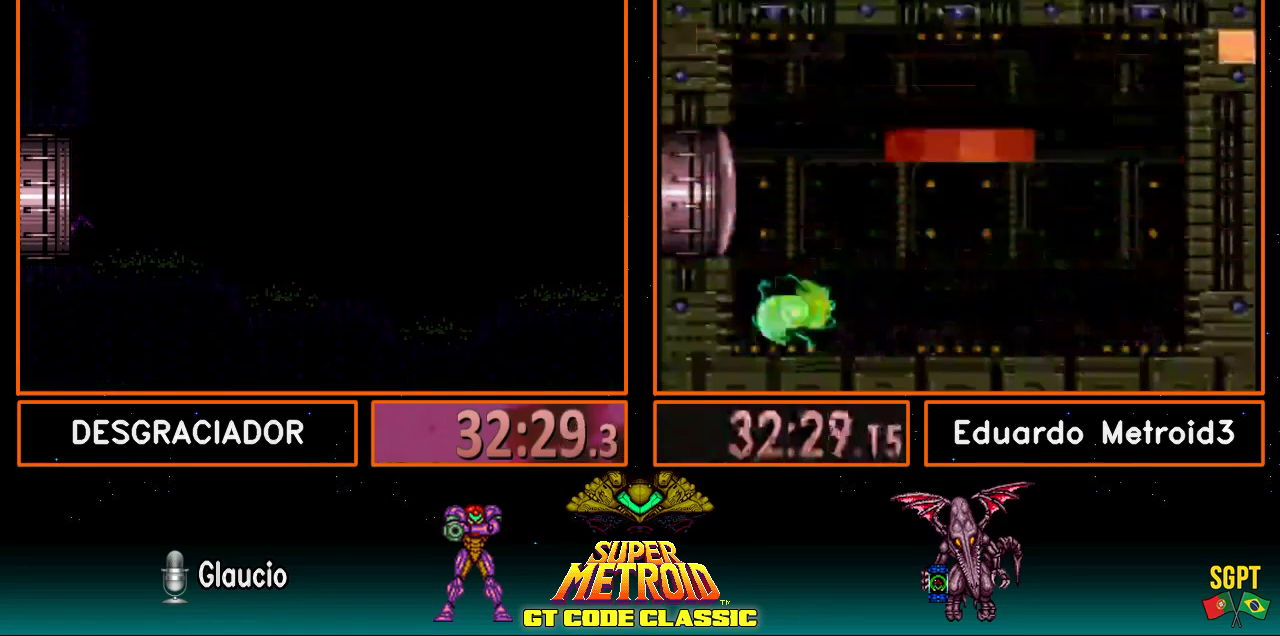
{"buttons": ["B", "DPAD_LEFT"], "events": [[433, "DPAD_LEFT", "down"]]}
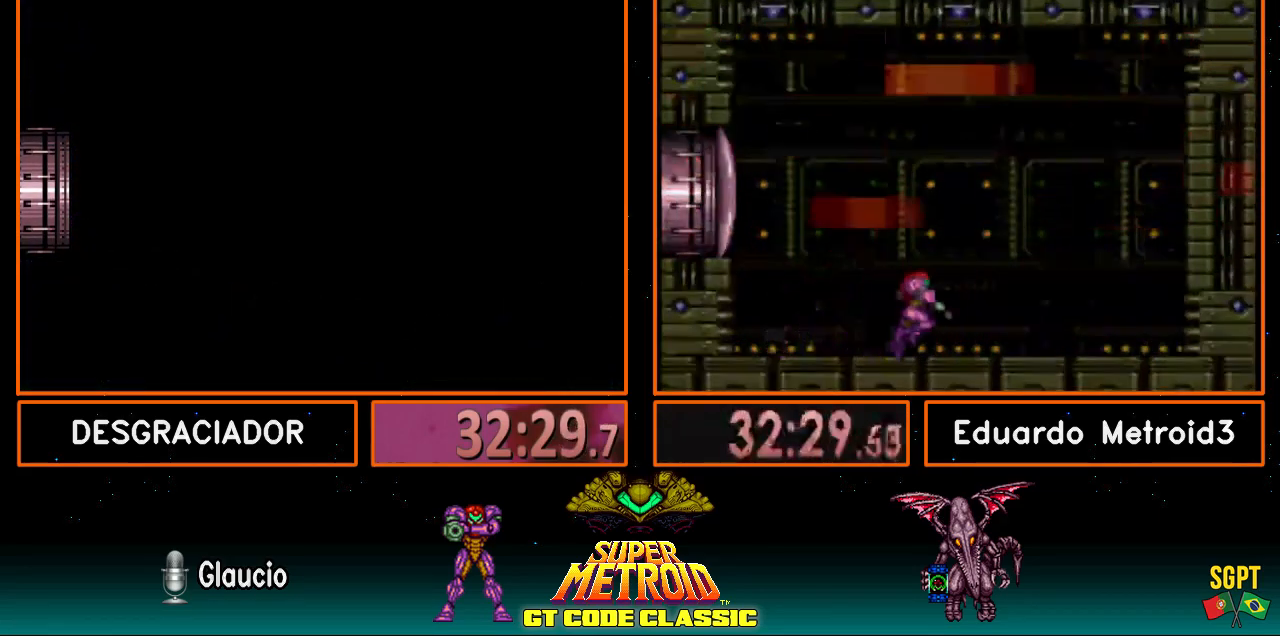
{"buttons": ["B", "DPAD_LEFT"], "events": [[17, "DPAD_LEFT", "up"], [167, "DPAD_LEFT", "down"]]}
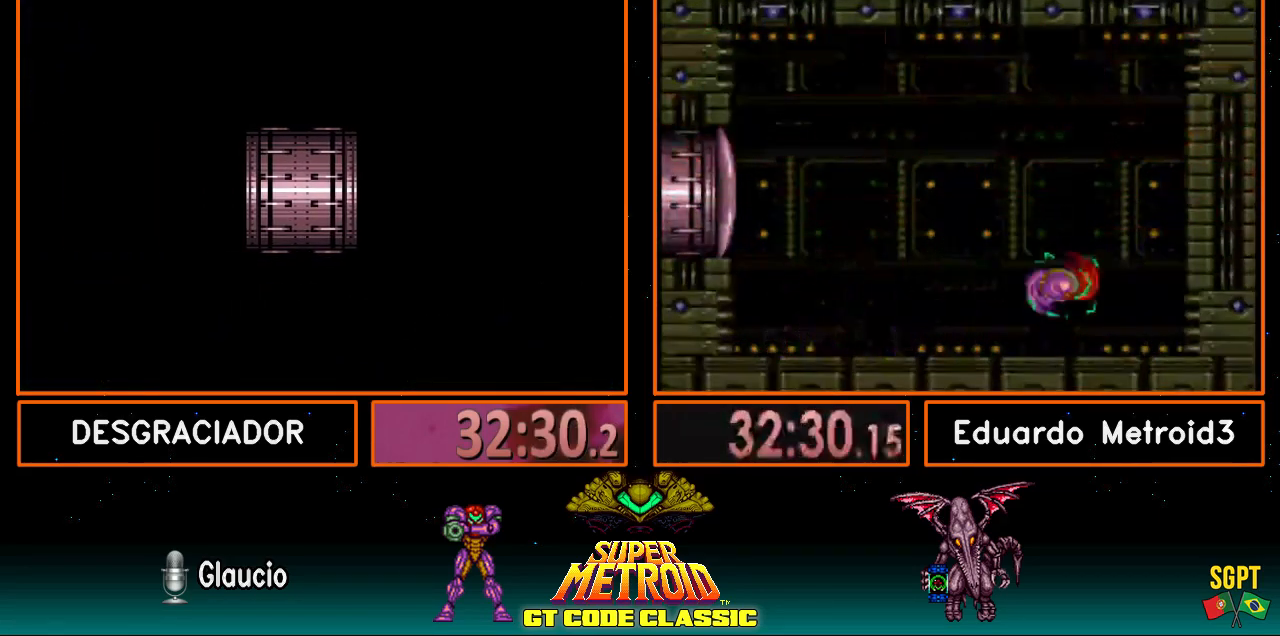
{"buttons": ["B", "DPAD_LEFT"], "events": []}
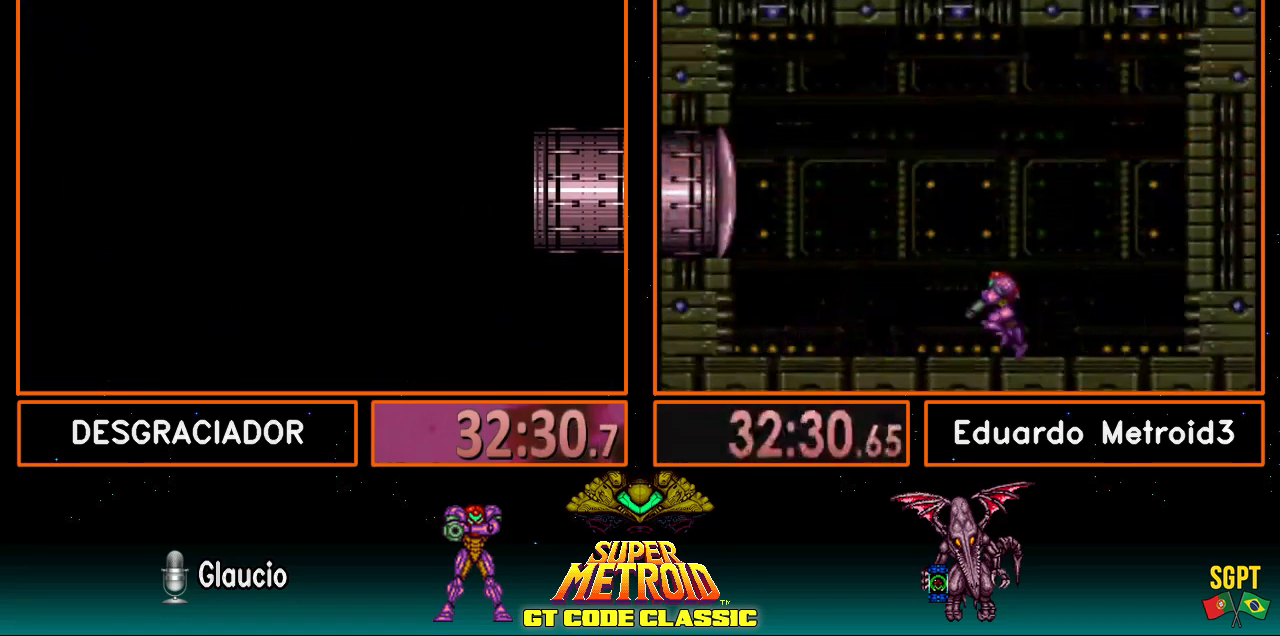
{"buttons": ["B", "DPAD_LEFT"], "events": []}
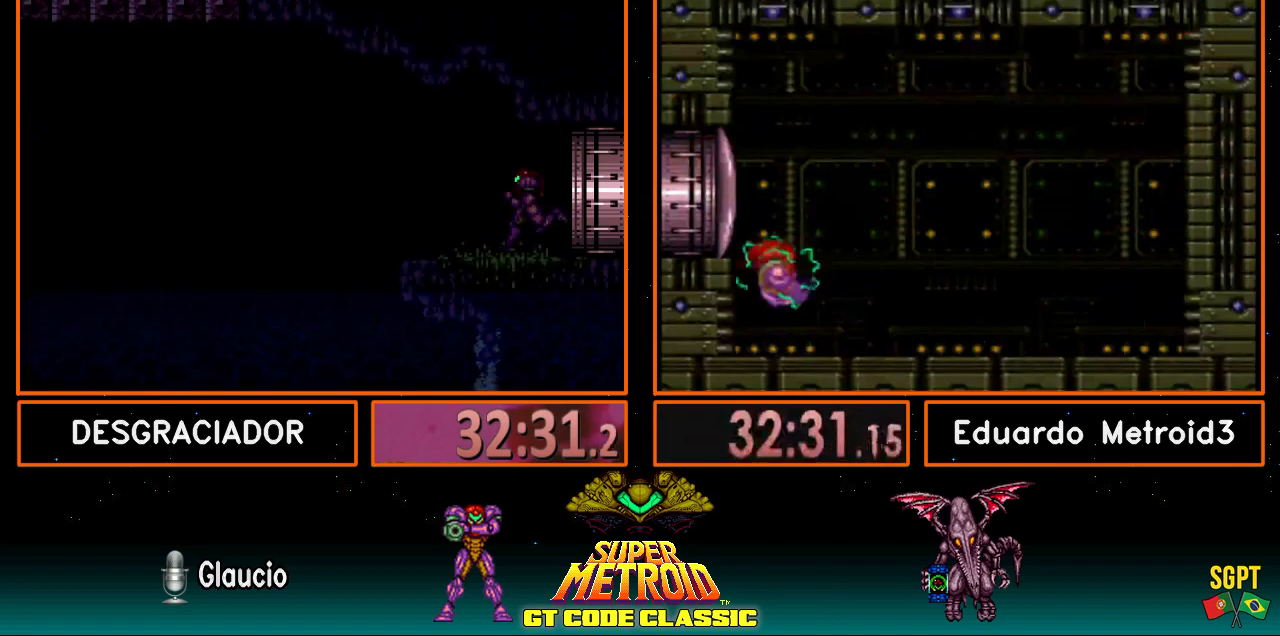
{"buttons": ["A", "DPAD_LEFT"], "events": [[150, "B", "up"], [433, "B", "down"], [467, "A", "down"], [500, "B", "up"]]}
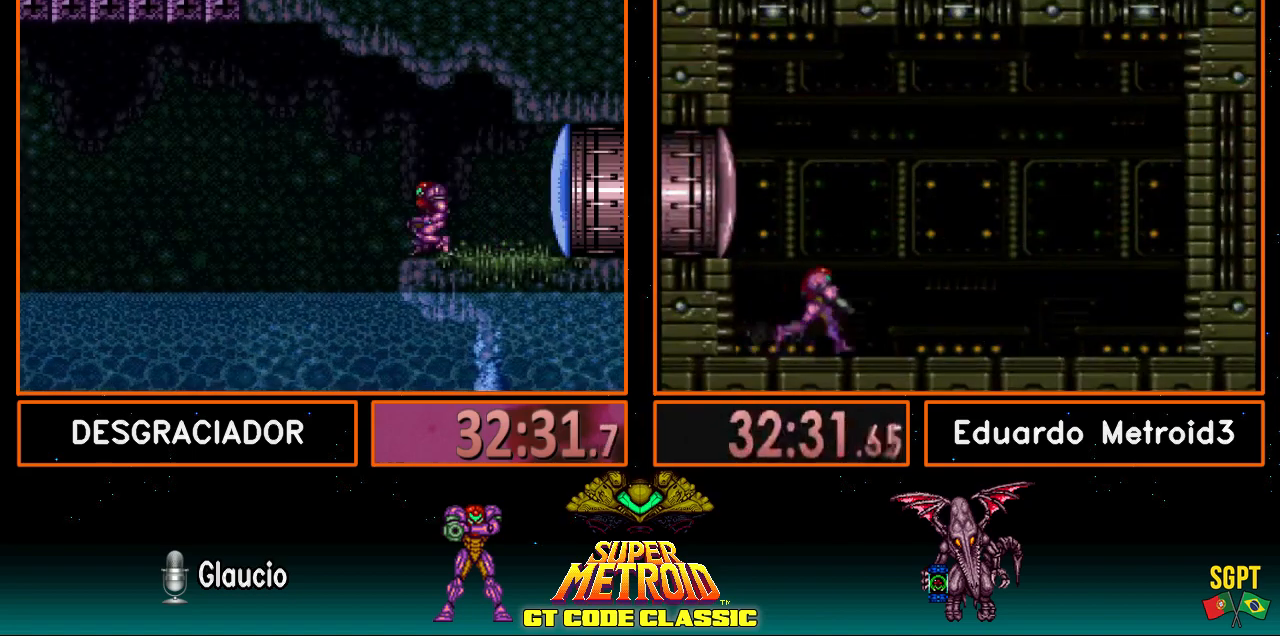
{"buttons": ["DPAD_LEFT"], "events": [[150, "A", "up"]]}
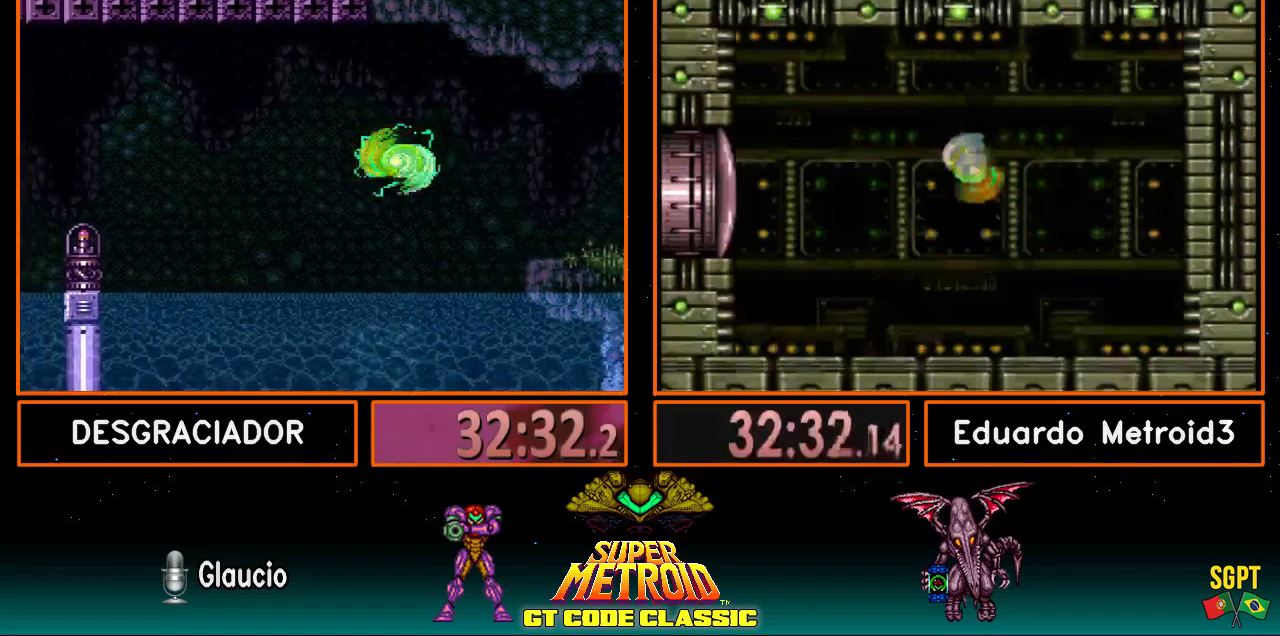
{"buttons": ["DPAD_LEFT"], "events": [[167, "A", "down"], [450, "A", "up"]]}
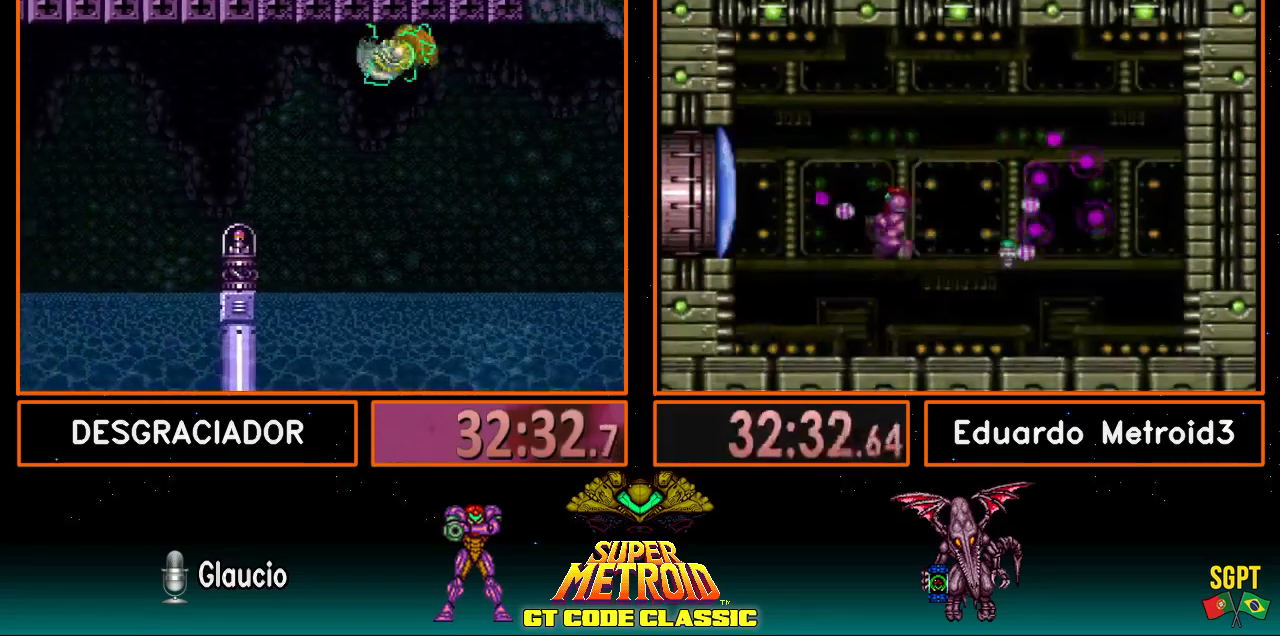
{"buttons": ["DPAD_LEFT"], "events": [[350, "A", "down"], [467, "A", "up"]]}
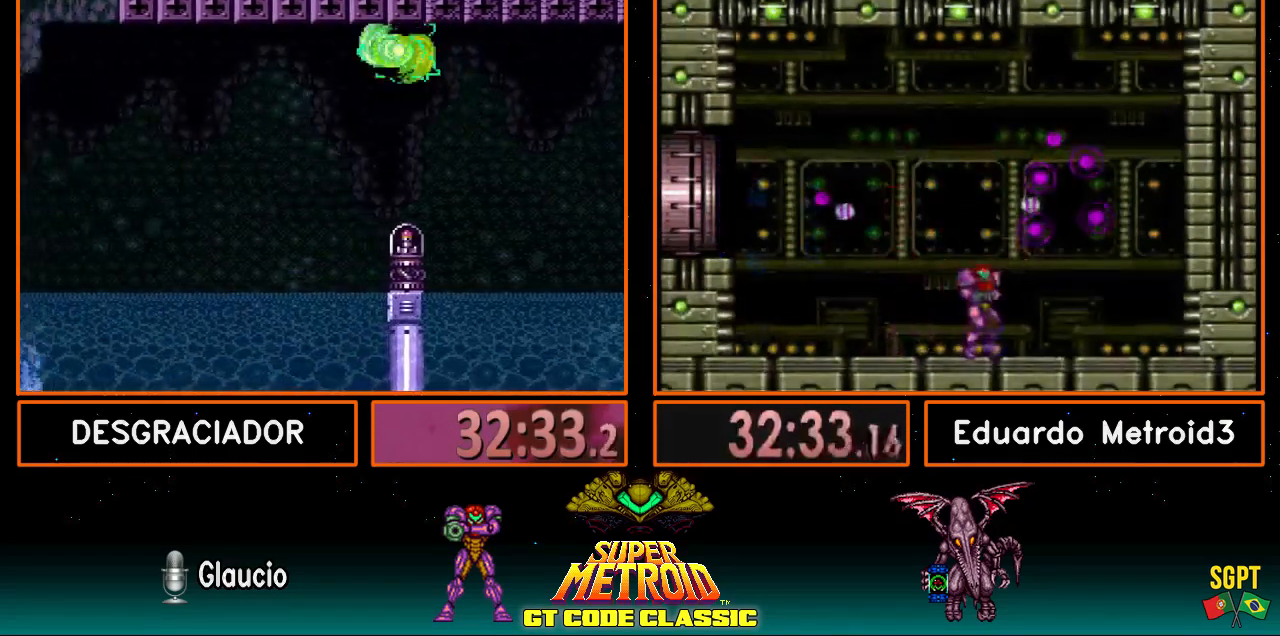
{"buttons": ["A", "DPAD_LEFT"], "events": [[467, "A", "down"]]}
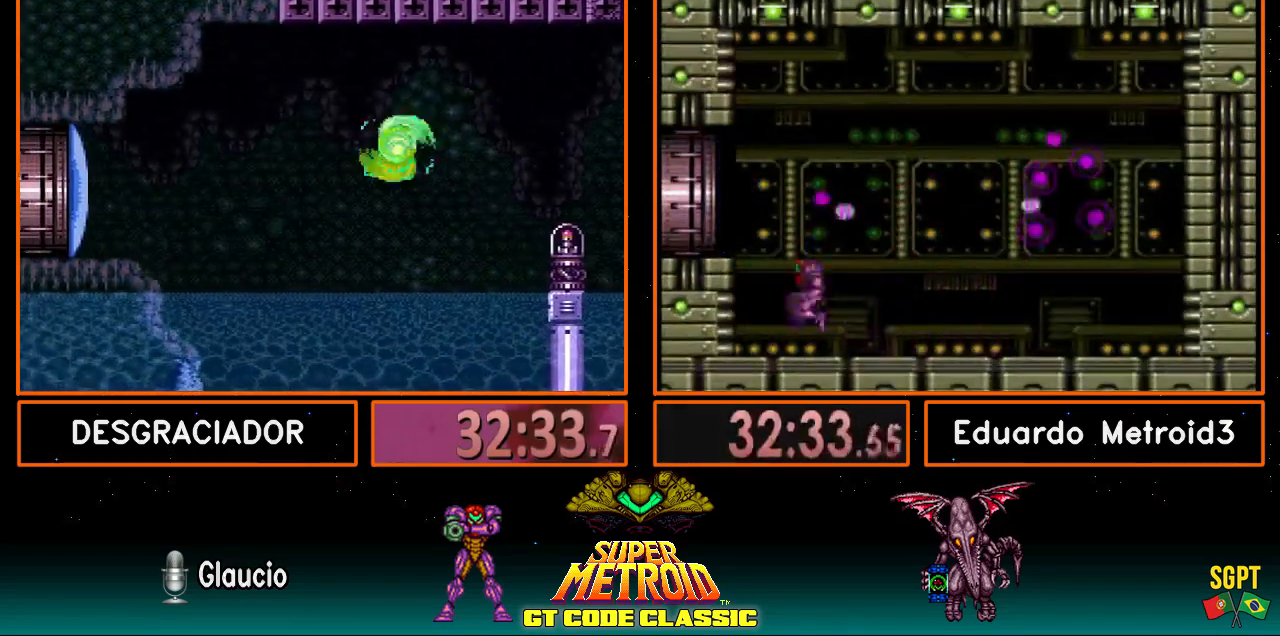
{"buttons": ["L1", "DPAD_LEFT"], "events": [[67, "A", "up"], [367, "L1", "down"], [400, "X", "down"], [433, "X", "up"]]}
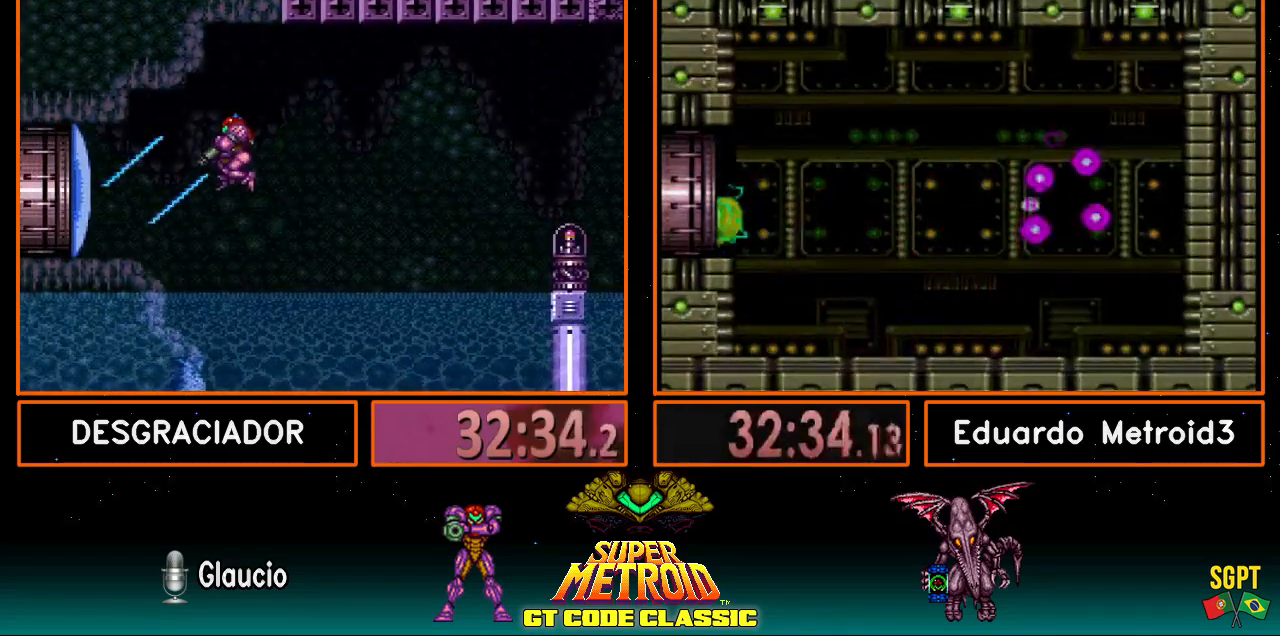
{"buttons": ["B", "DPAD_LEFT"], "events": [[50, "L1", "up"], [83, "B", "down"], [217, "B", "up"], [367, "A", "down"], [367, "B", "down"], [367, "DPAD_LEFT", "up"], [433, "DPAD_DOWN", "down"], [483, "A", "up"], [500, "DPAD_DOWN", "up"], [500, "DPAD_LEFT", "down"]]}
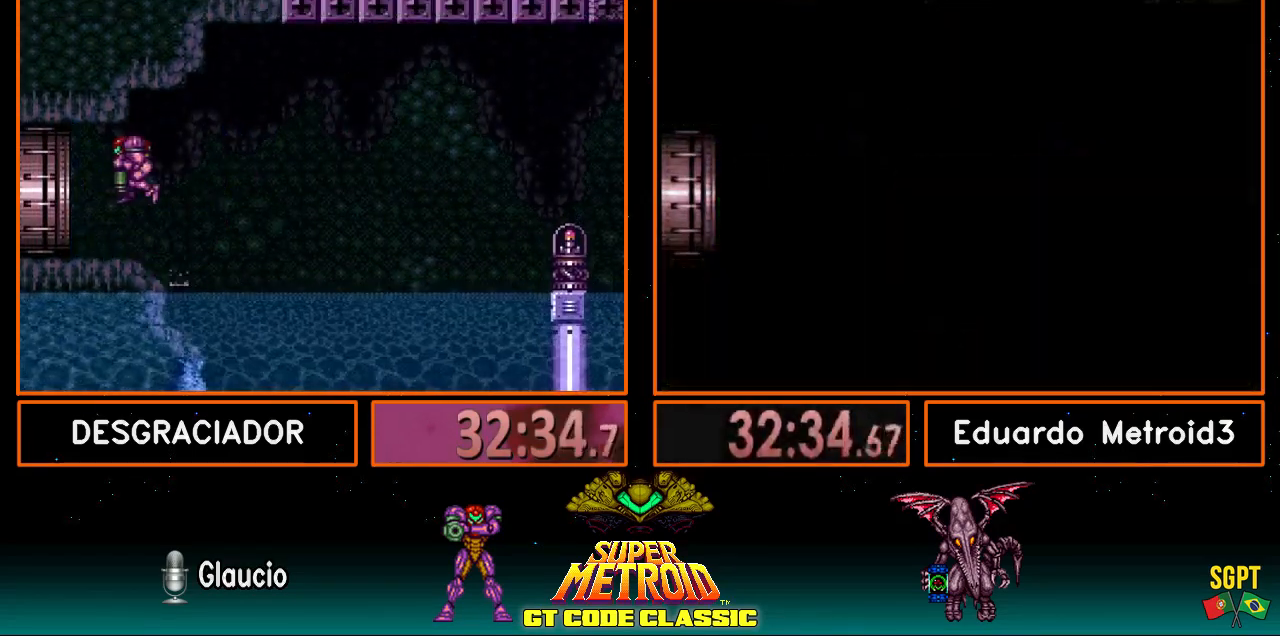
{"buttons": ["B", "DPAD_LEFT"], "events": []}